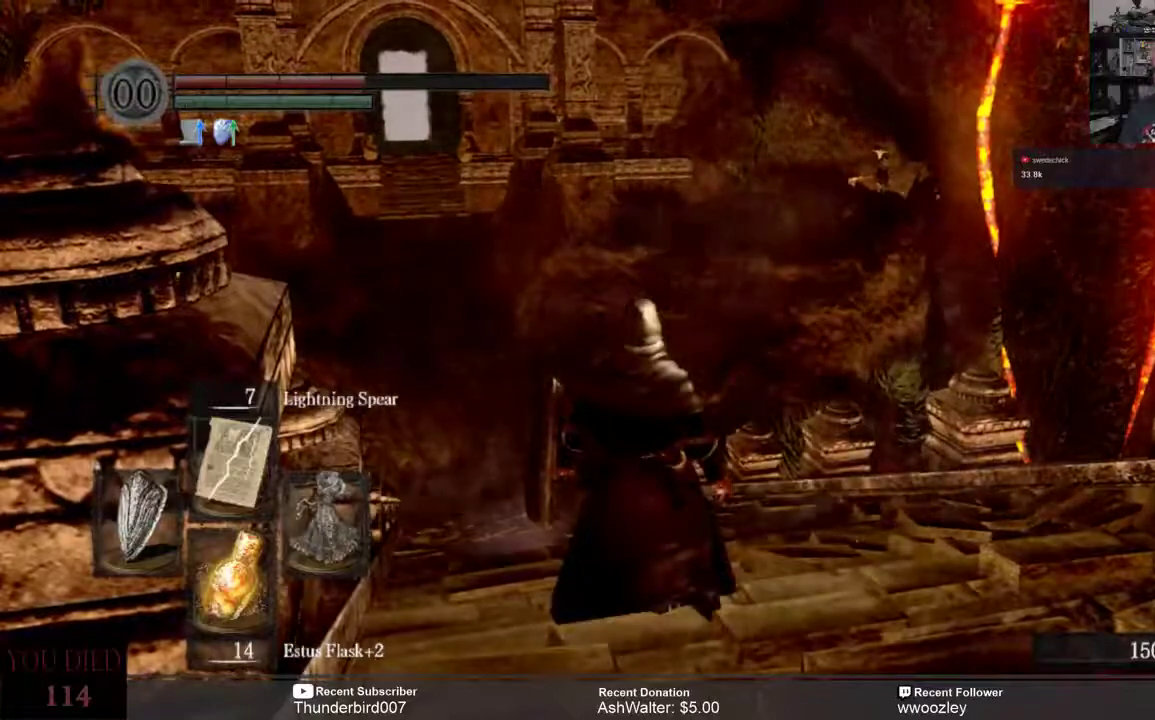
Gameplay with a controller (Xbox layout); each line is a JSON object with the inputs held at the frame after it. "events" lists button and stick changes between this image and that frame as [ms after this image, input, new state], when the widget could be followed in between. Not read: START.
{"buttons": [], "left_stick": "center", "right_stick": "center", "events": [[33, "right_stick", "down"], [367, "right_stick", "center"]]}
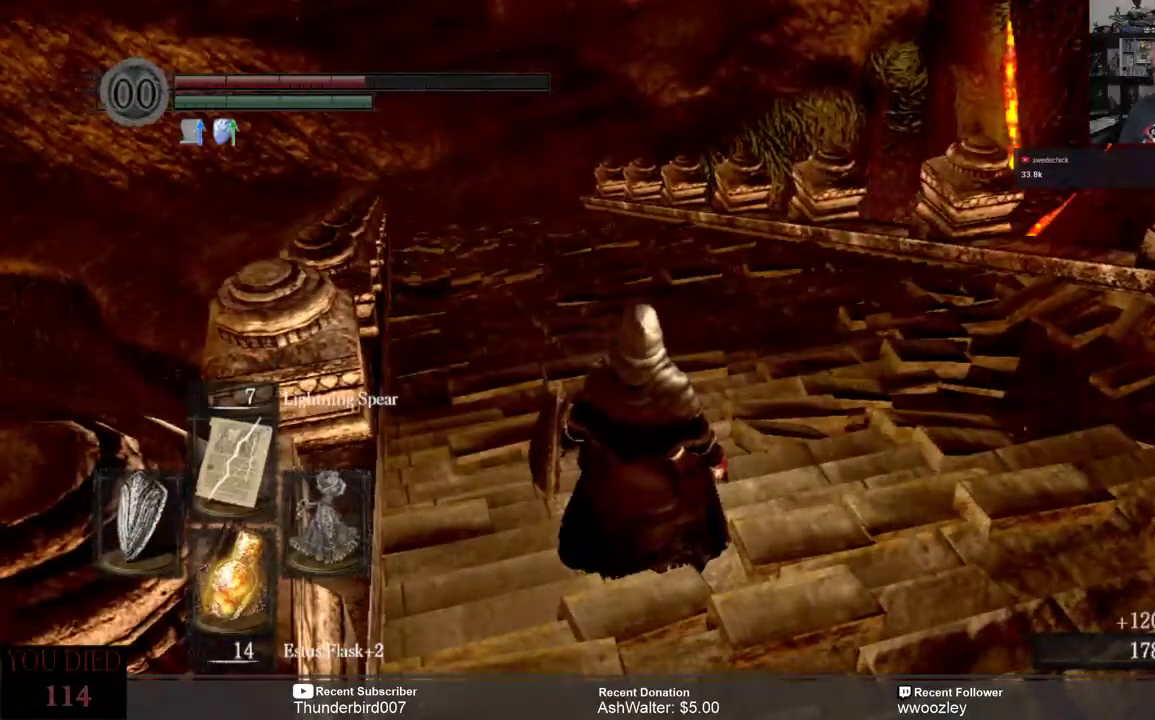
{"buttons": [], "left_stick": "center", "right_stick": "center", "events": []}
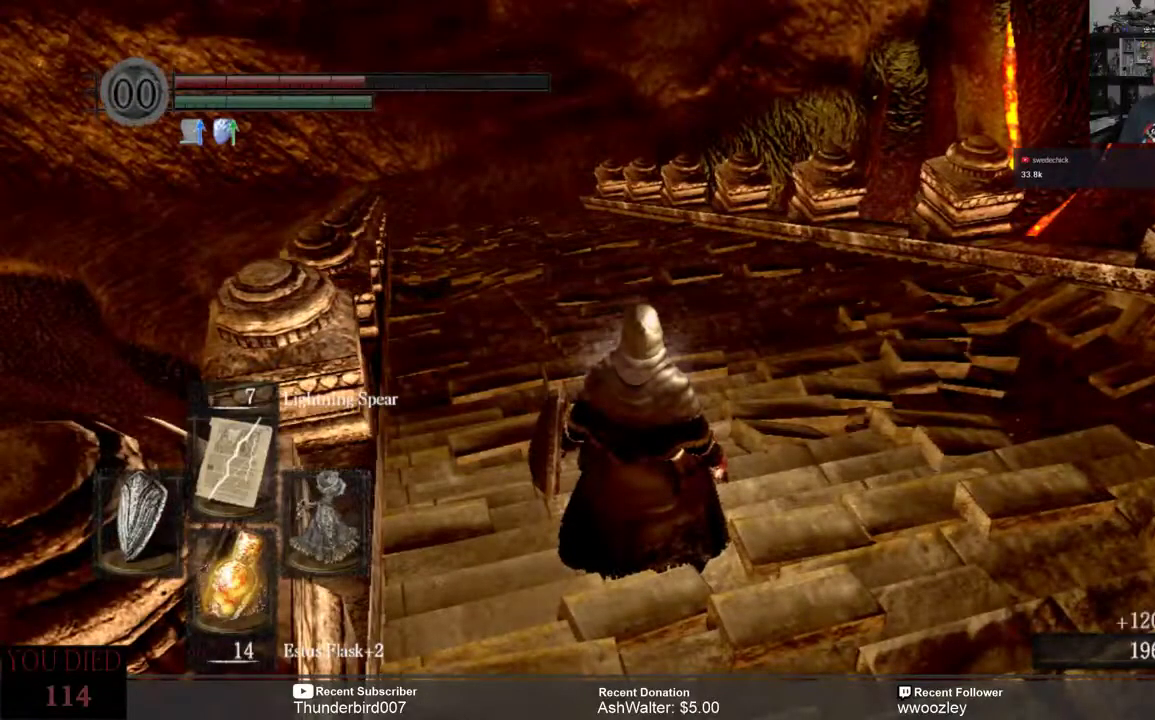
{"buttons": [], "left_stick": "center", "right_stick": "center", "events": []}
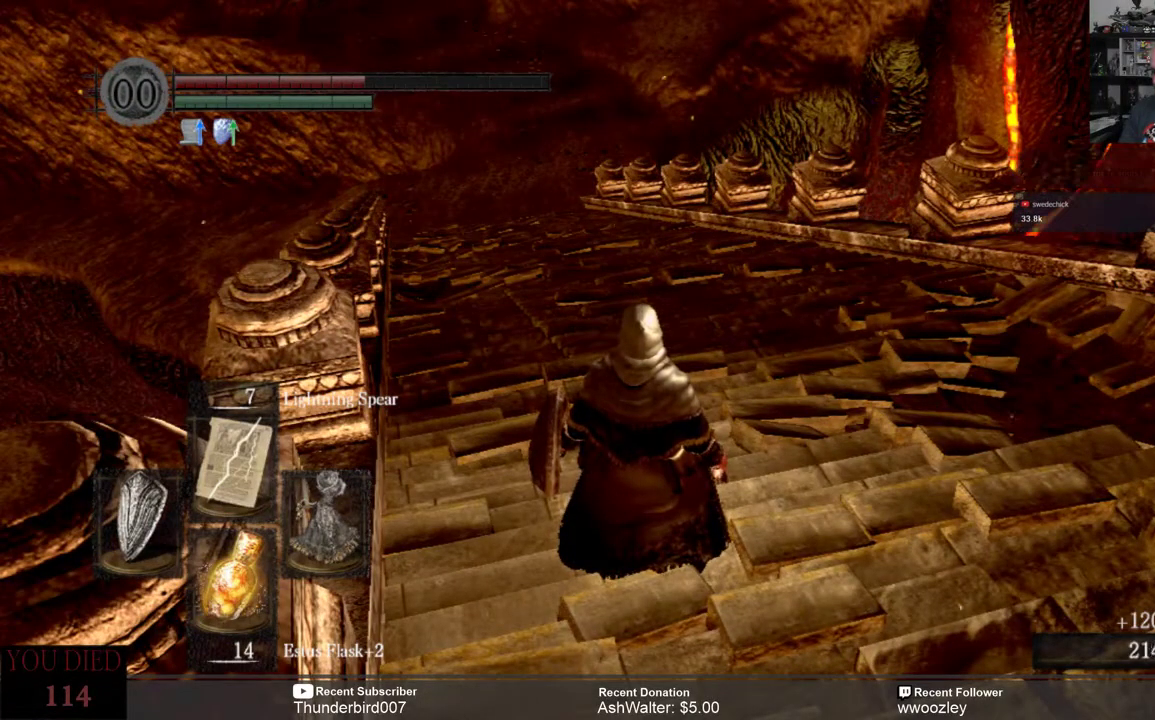
{"buttons": [], "left_stick": "center", "right_stick": "center", "events": []}
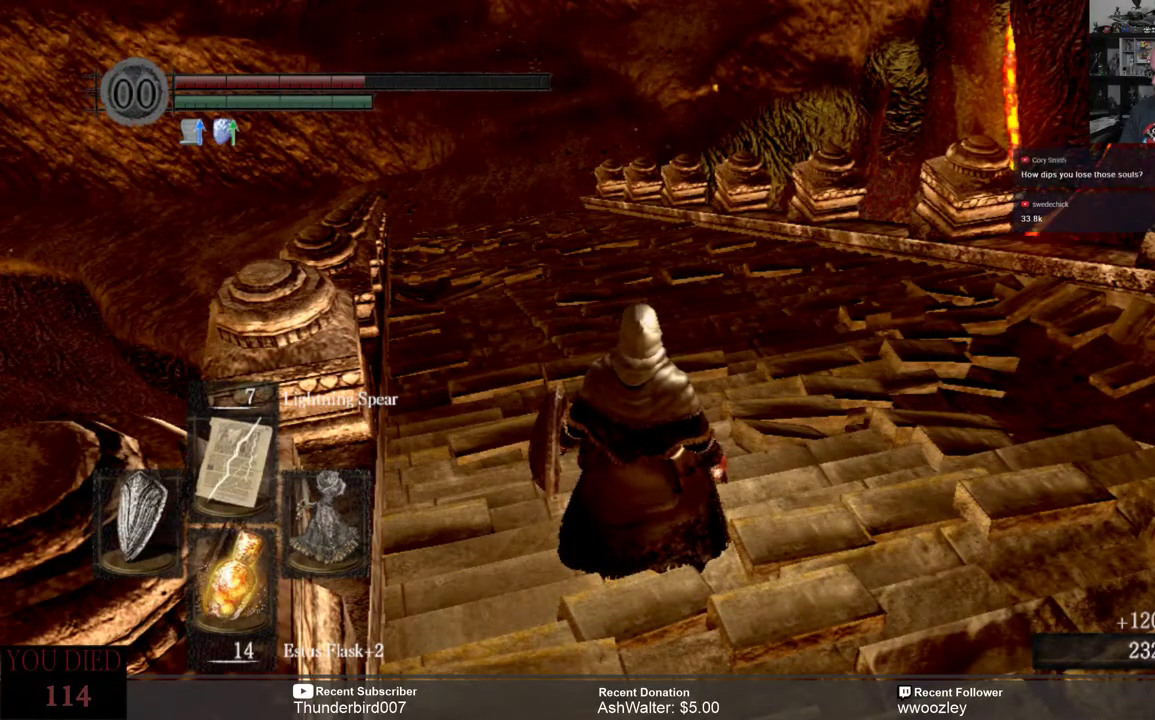
{"buttons": [], "left_stick": "center", "right_stick": "center", "events": []}
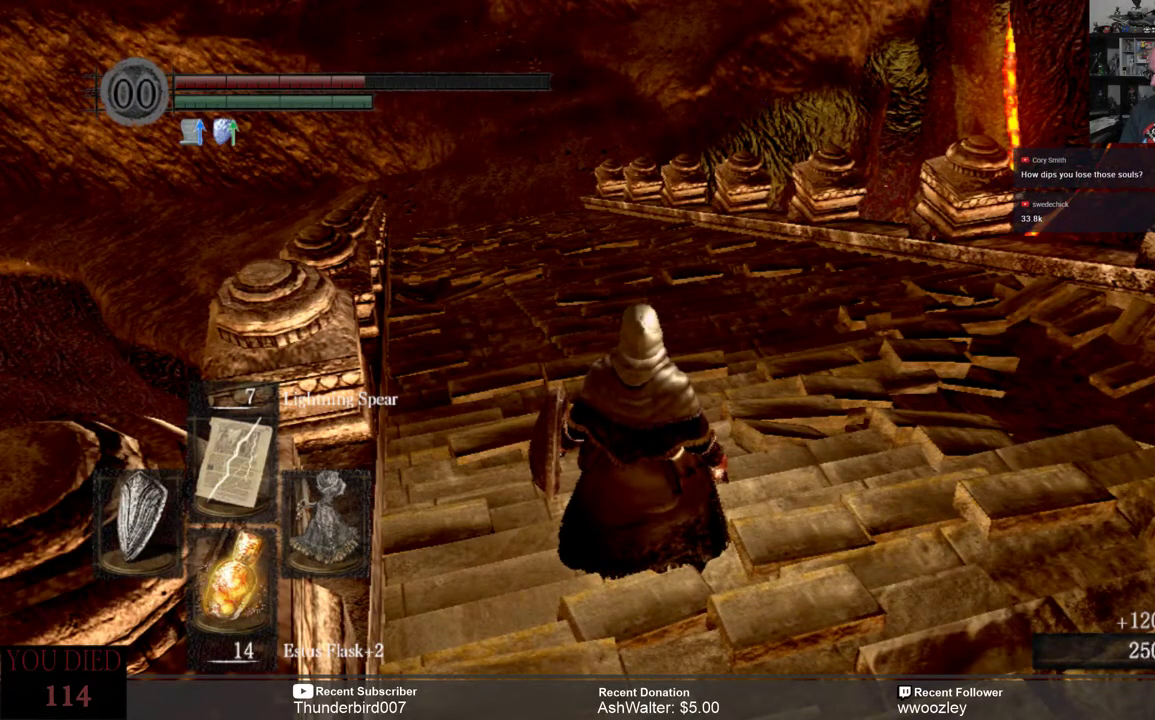
{"buttons": [], "left_stick": "center", "right_stick": "center", "events": []}
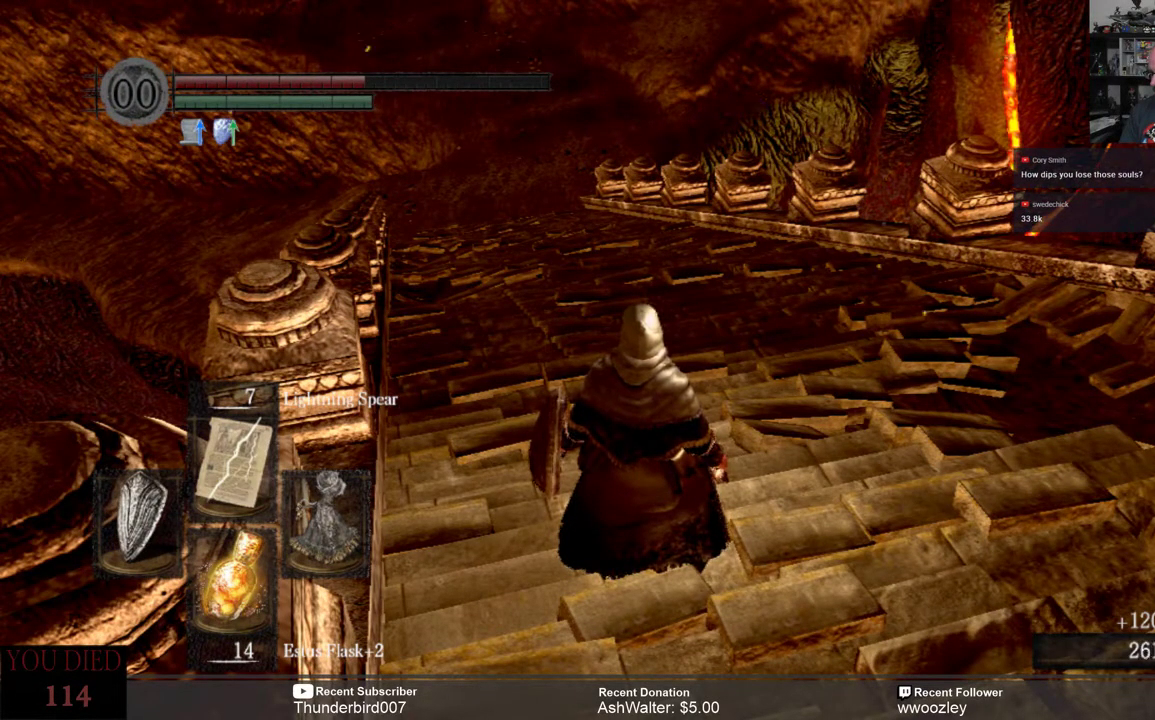
{"buttons": [], "left_stick": "center", "right_stick": "center", "events": []}
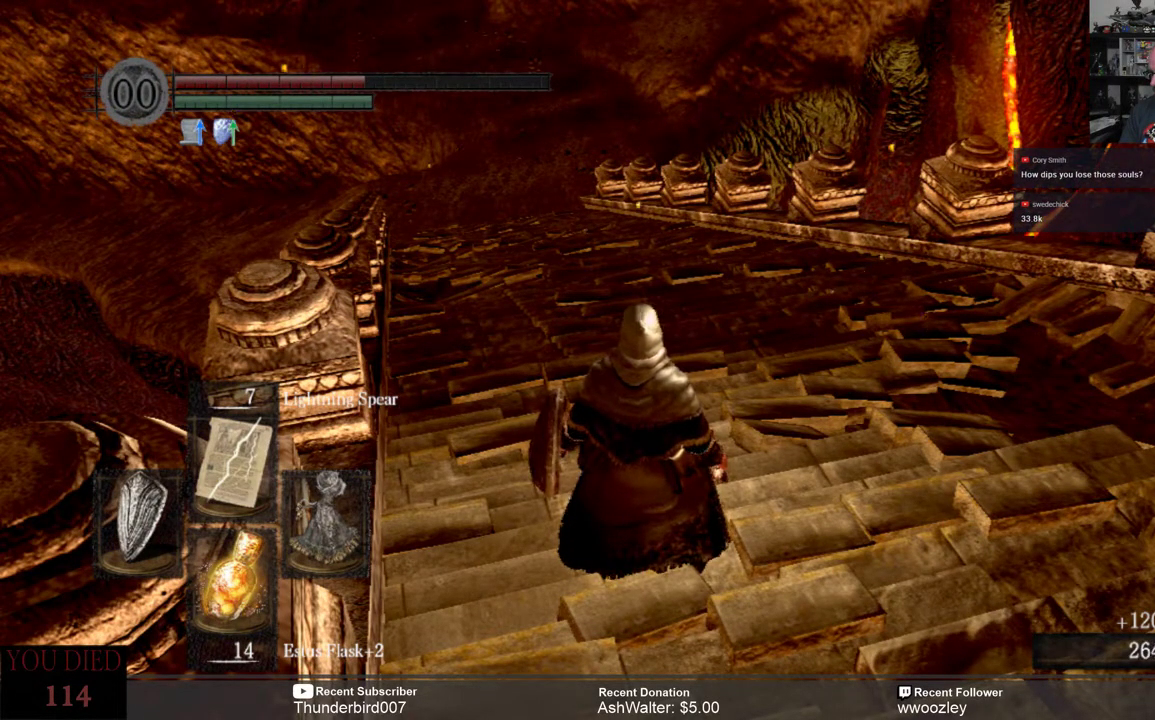
{"buttons": [], "left_stick": "center", "right_stick": "center", "events": []}
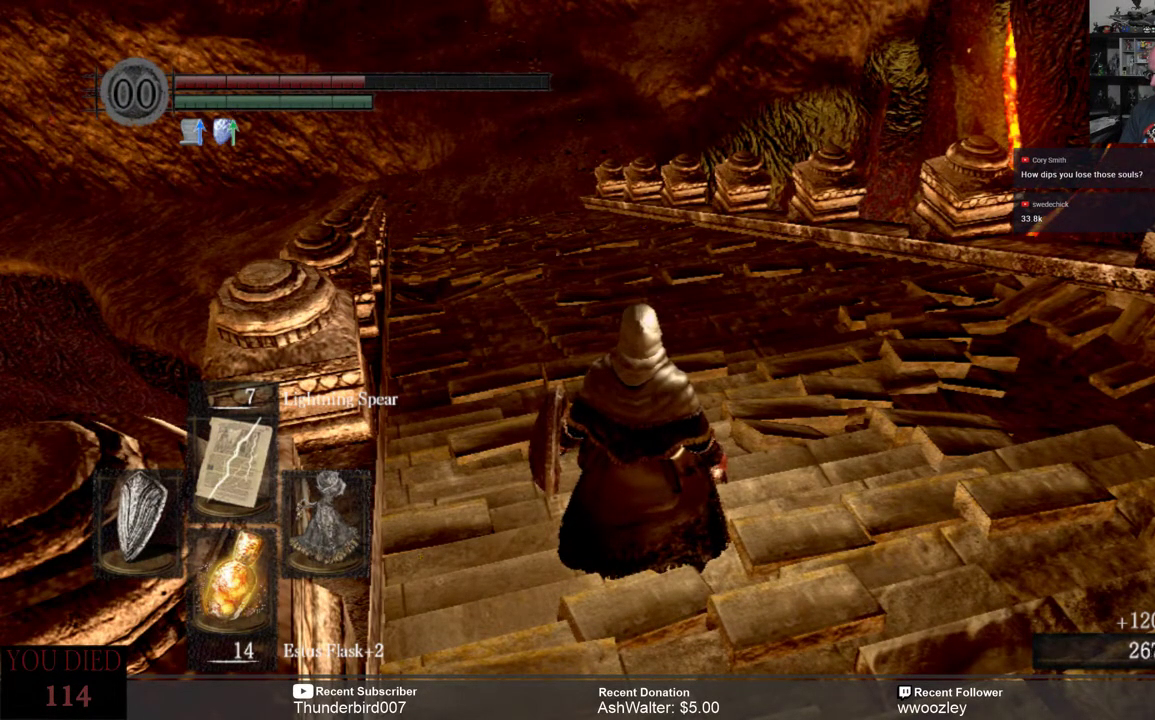
{"buttons": [], "left_stick": "center", "right_stick": "center", "events": []}
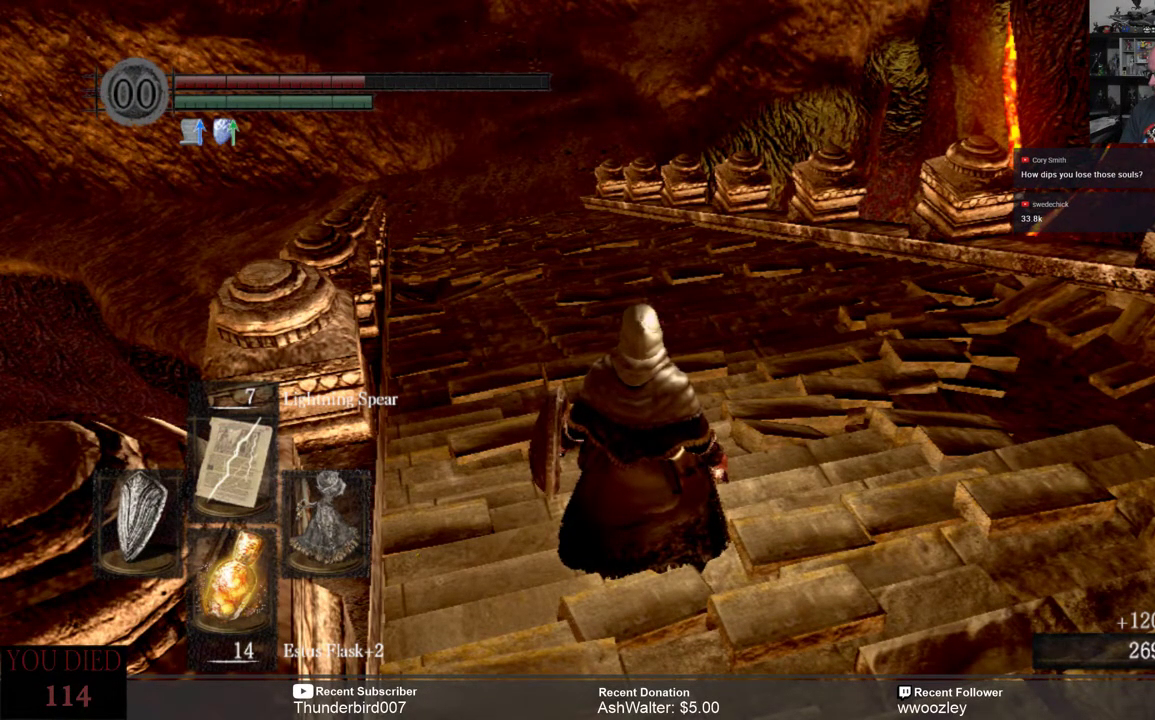
{"buttons": [], "left_stick": "center", "right_stick": "center", "events": []}
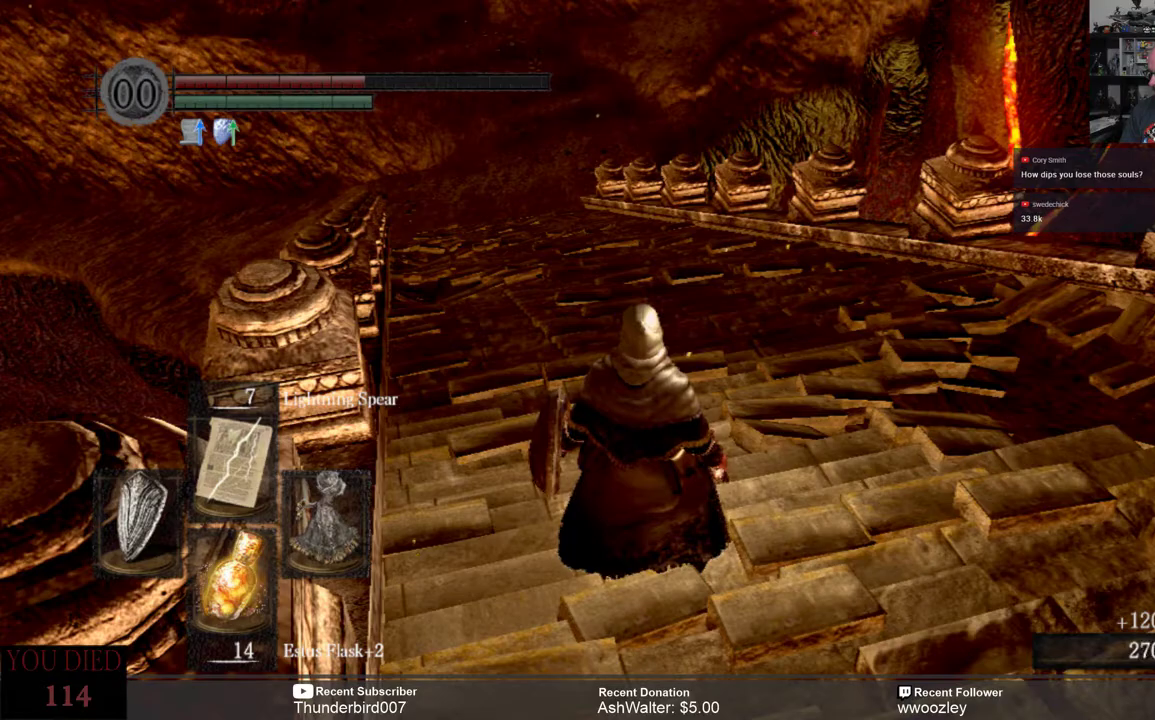
{"buttons": [], "left_stick": "center", "right_stick": "center", "events": []}
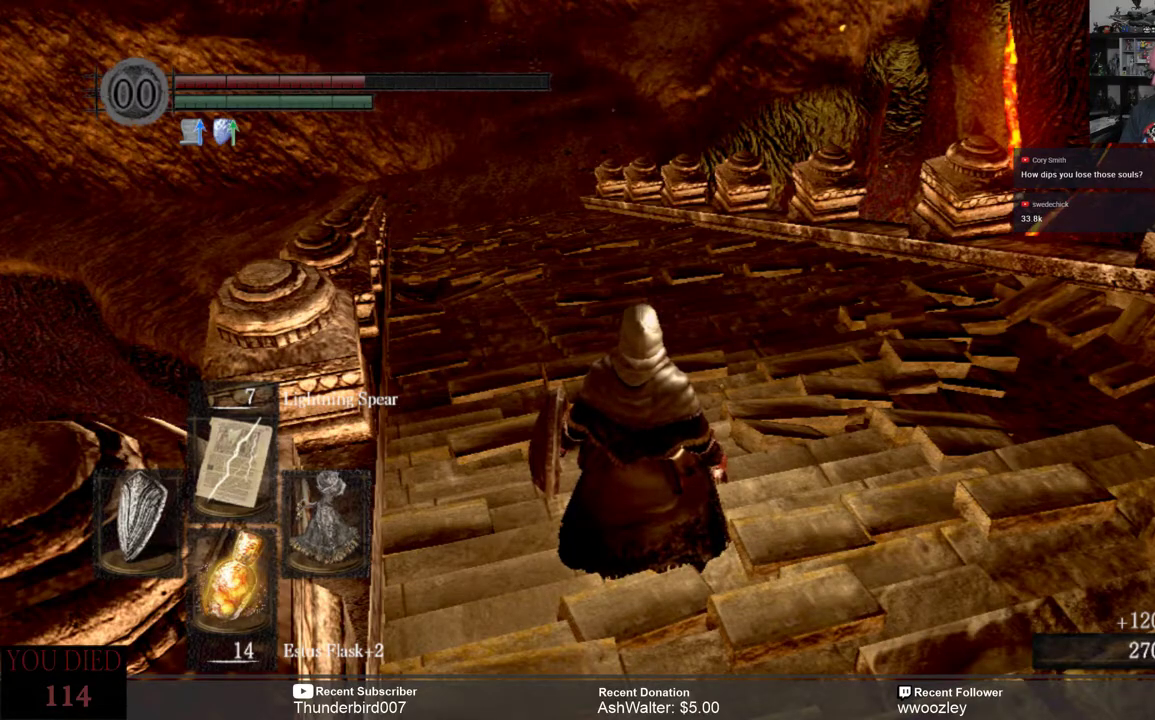
{"buttons": [], "left_stick": "center", "right_stick": "center", "events": [[17, "right_stick", "down"], [117, "right_stick", "center"], [317, "right_stick", "up"], [433, "right_stick", "center"]]}
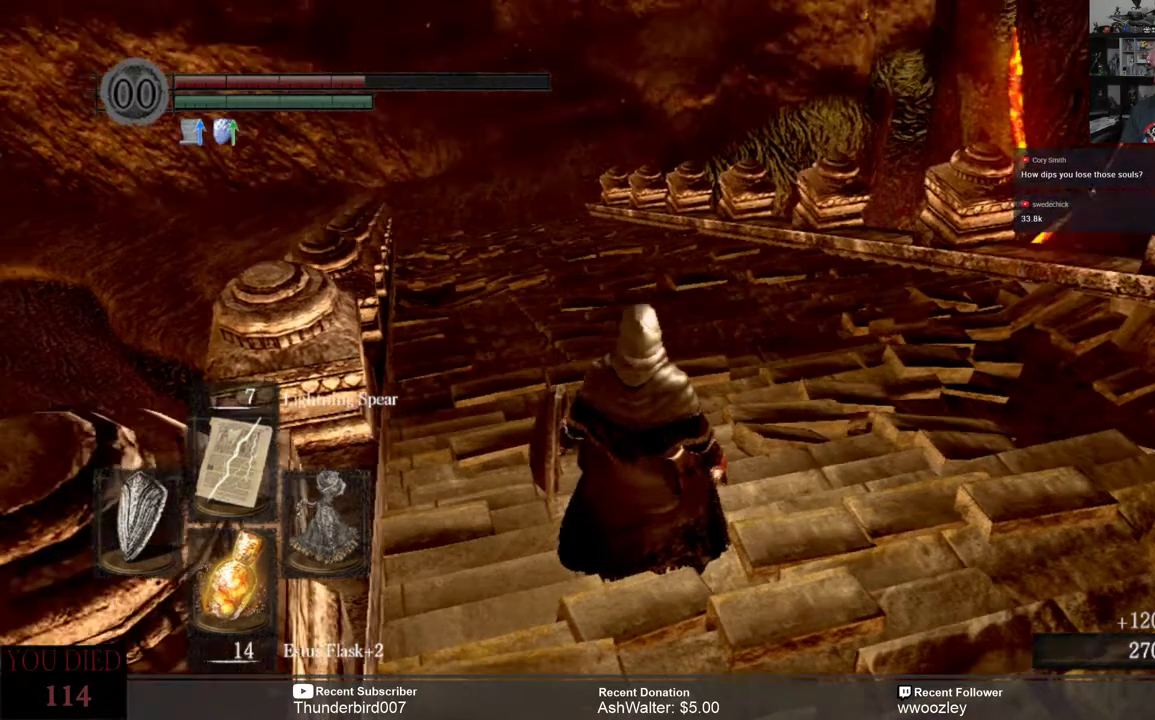
{"buttons": [], "left_stick": "up", "right_stick": "center", "events": [[83, "left_stick", "up"], [267, "right_stick", "up"], [400, "right_stick", "center"]]}
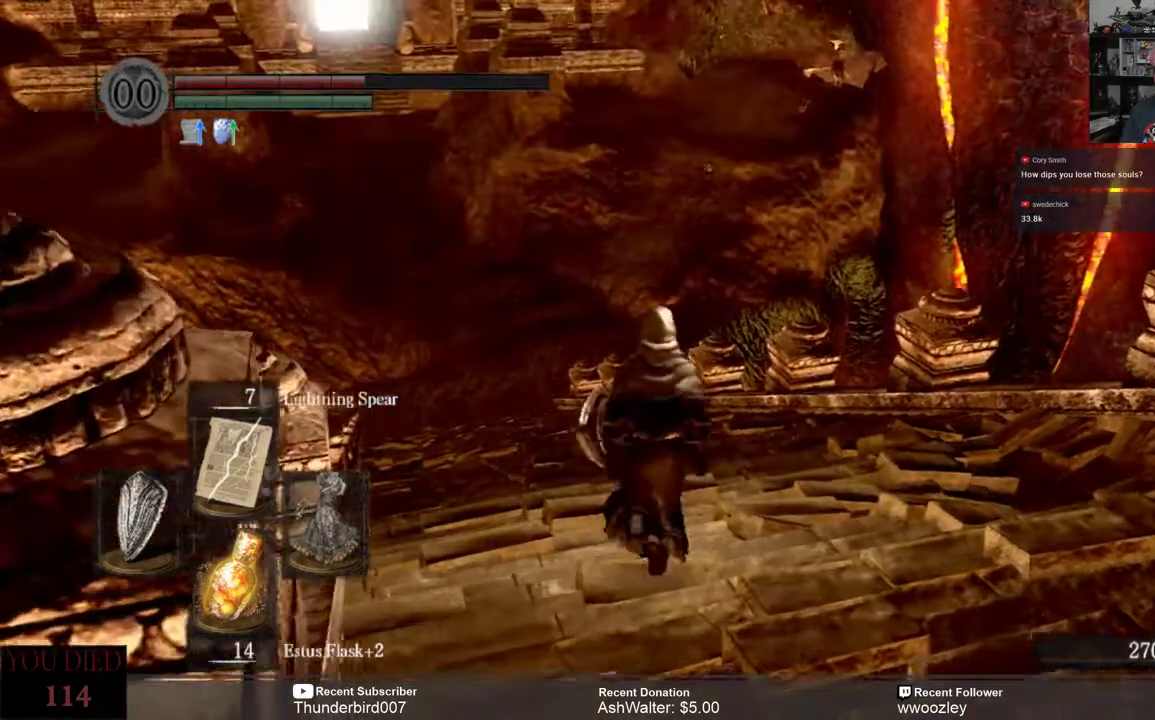
{"buttons": [], "left_stick": "up", "right_stick": "center", "events": []}
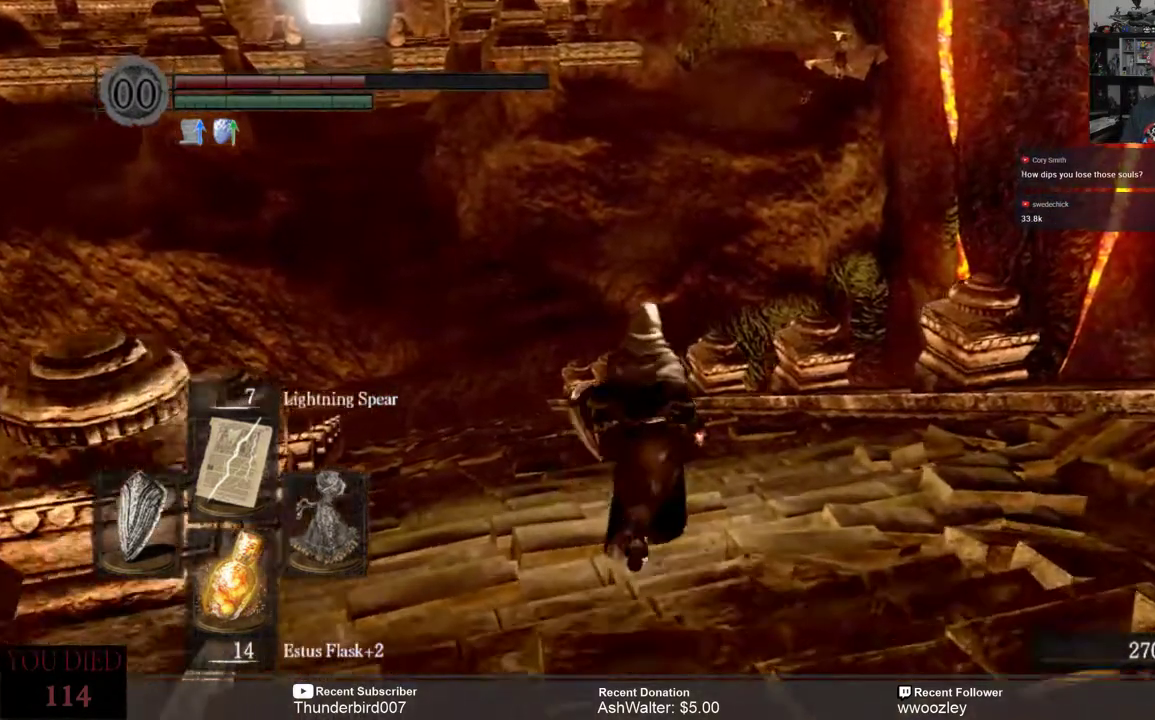
{"buttons": [], "left_stick": "center", "right_stick": "center"}
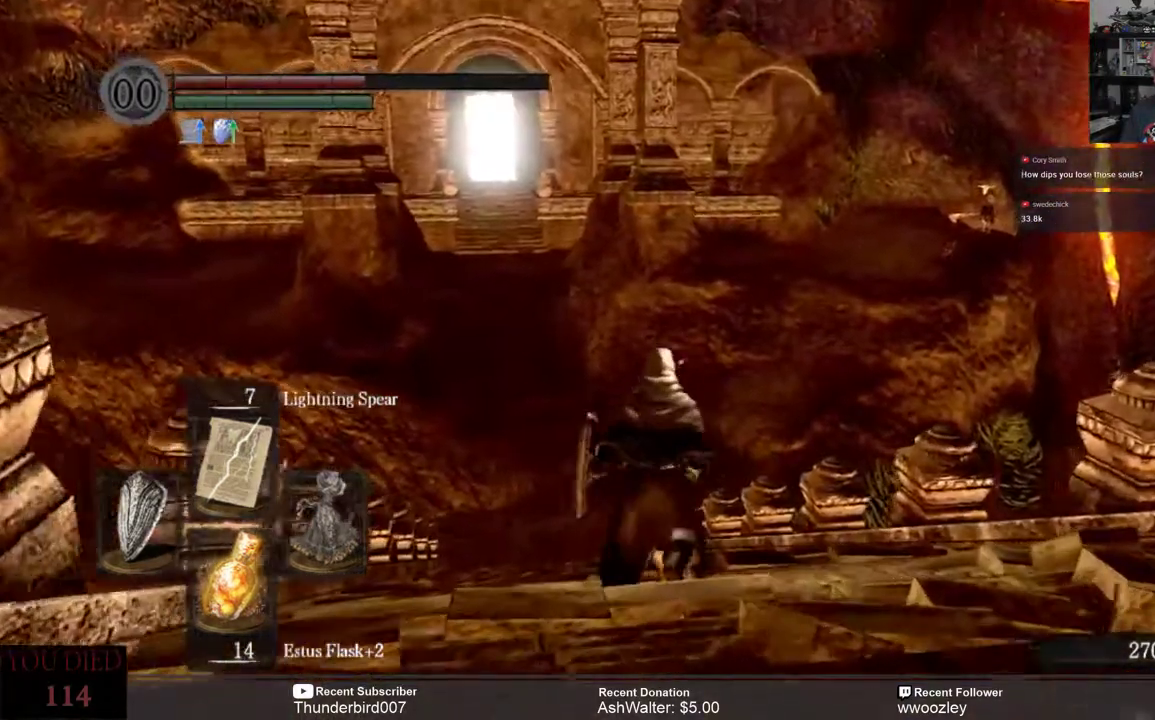
{"buttons": [], "left_stick": "up", "right_stick": "center", "events": [[417, "left_stick", "up"]]}
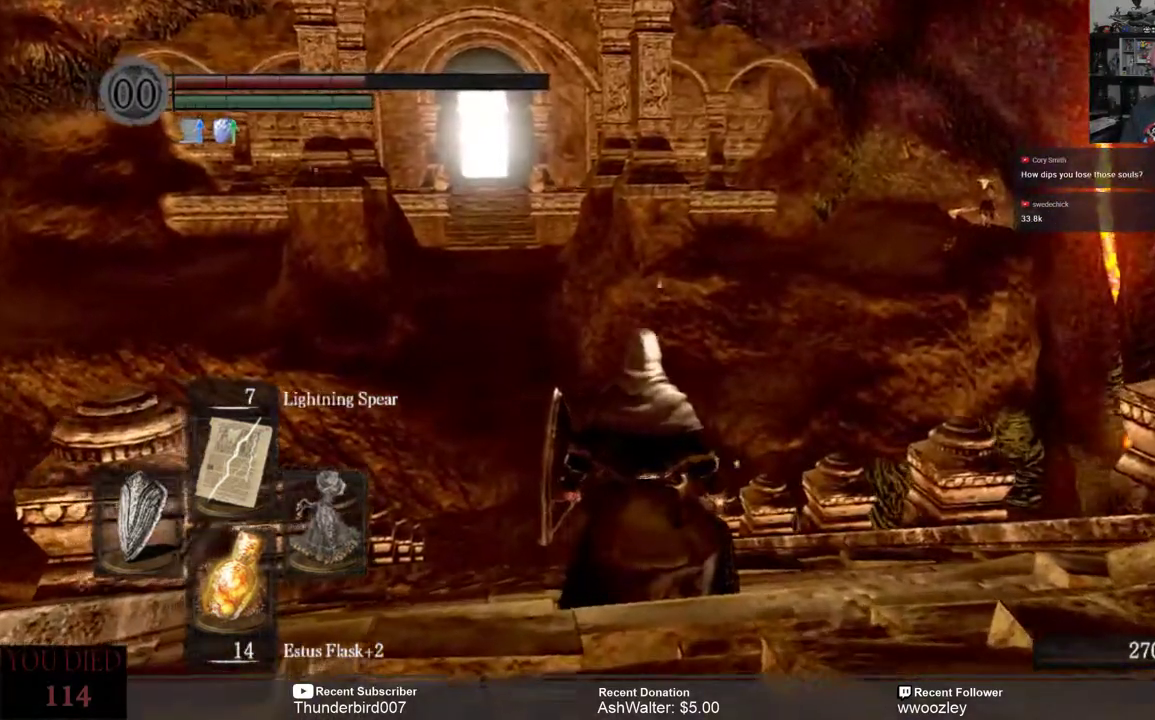
{"buttons": [], "left_stick": "up", "right_stick": "left", "events": [[500, "right_stick", "left"]]}
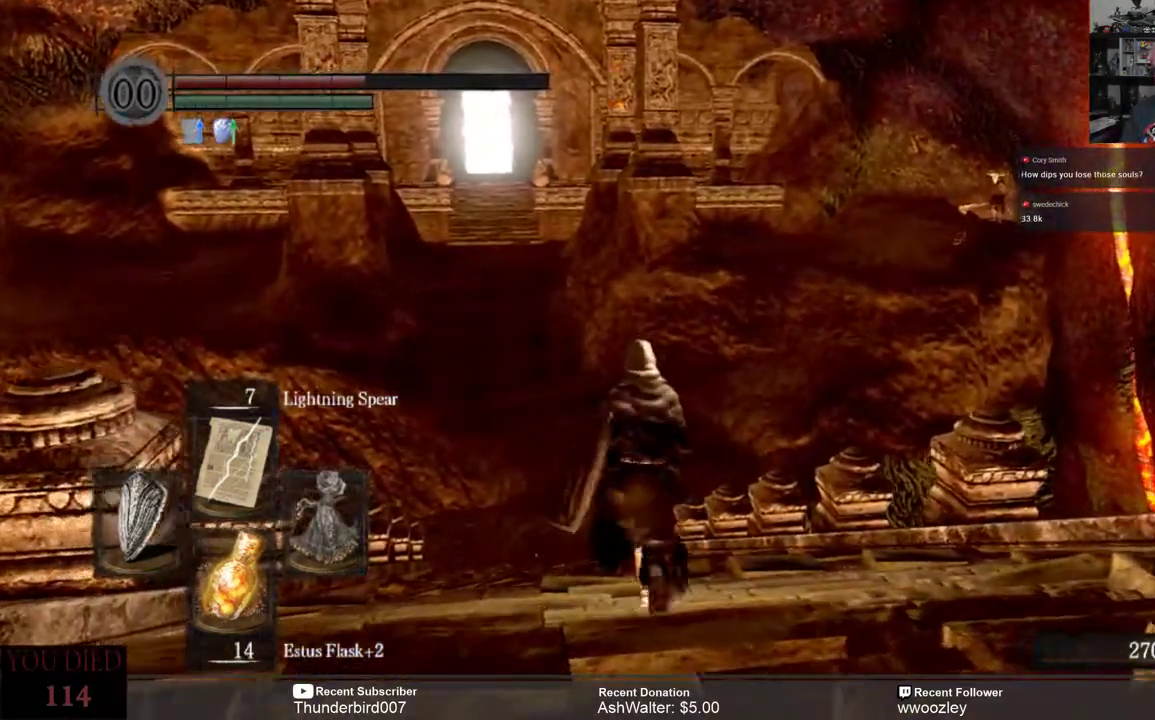
{"buttons": [], "left_stick": "center", "right_stick": "center", "events": [[100, "right_stick", "center"], [167, "left_stick", "center"]]}
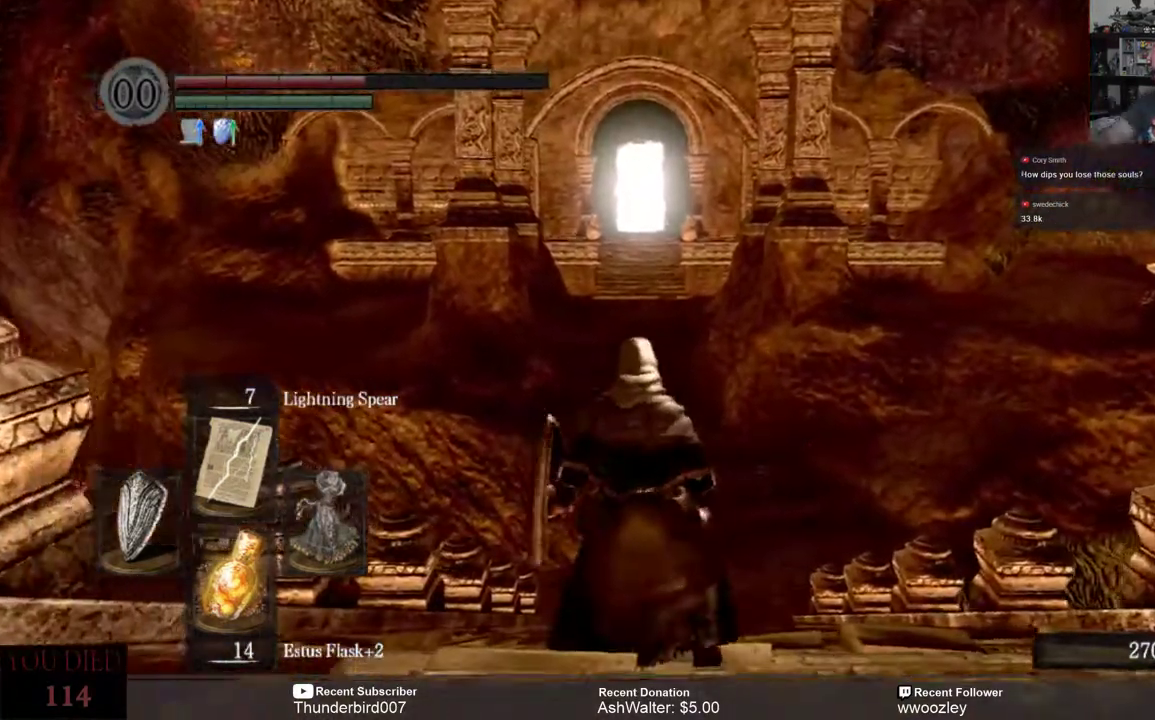
{"buttons": [], "left_stick": "center", "right_stick": "center", "events": []}
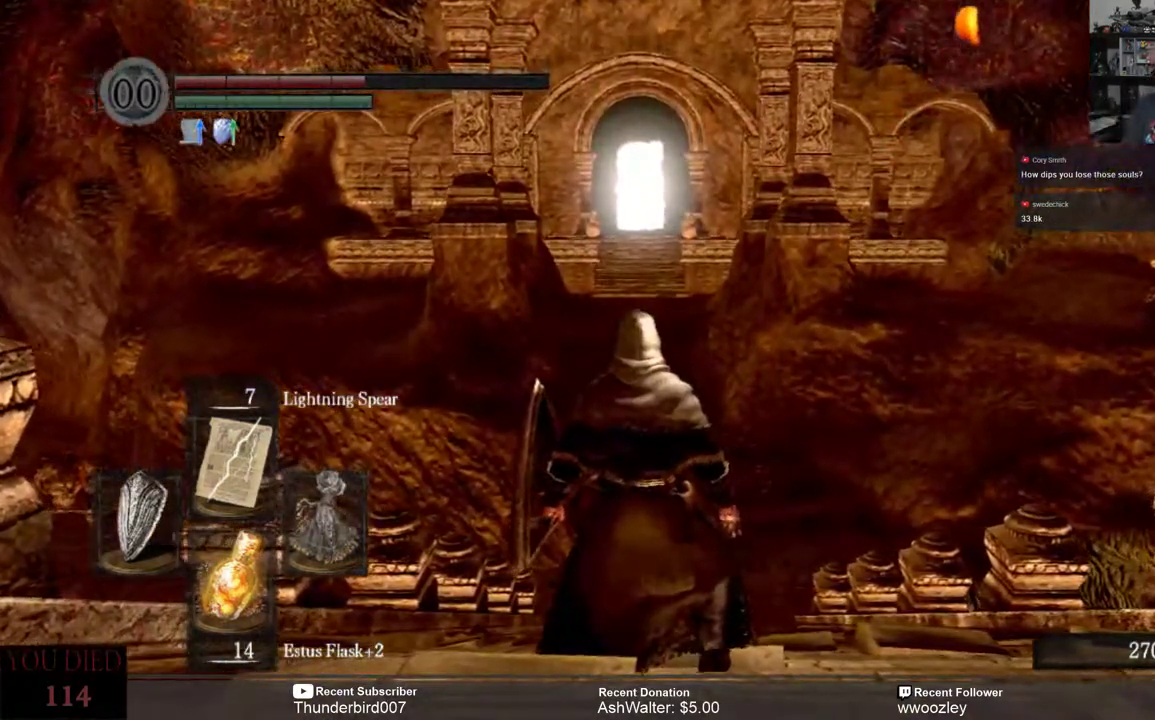
{"buttons": [], "left_stick": "center", "right_stick": "center", "events": []}
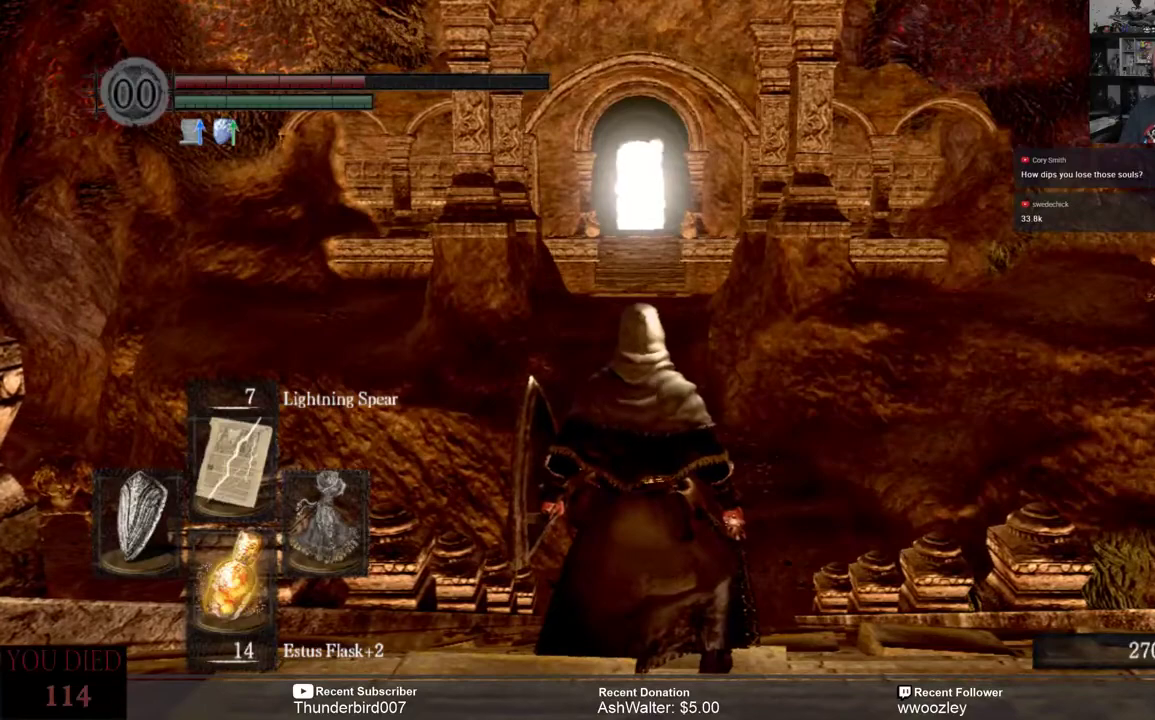
{"buttons": [], "left_stick": "center", "right_stick": "center", "events": []}